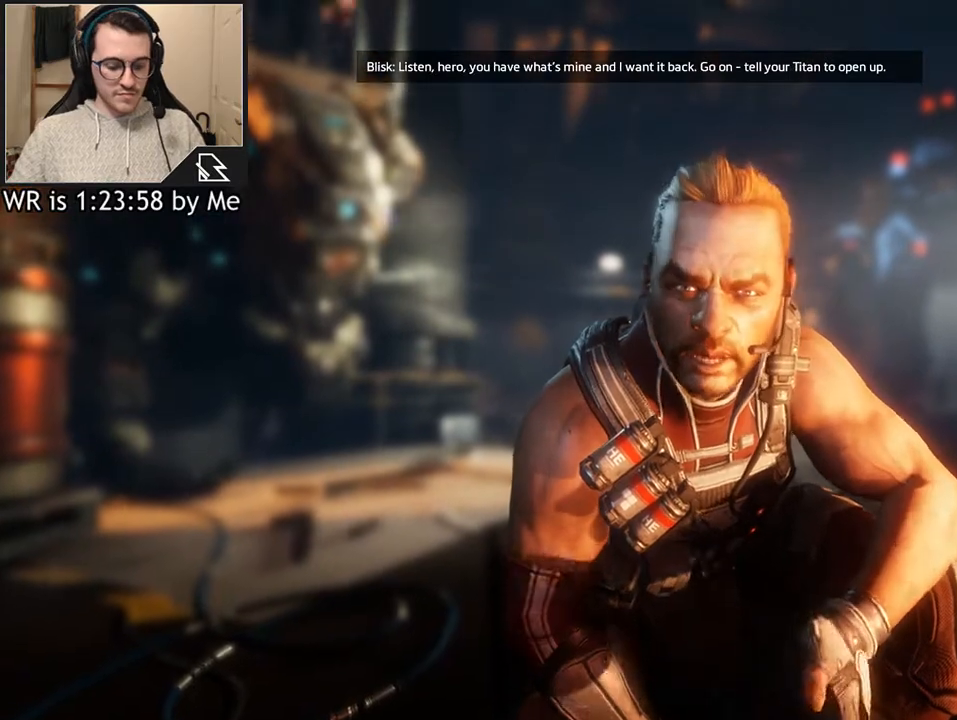
Gameplay with keyboard and mouse; each line is a JSON object with the keys and mouse buttons held at the frame after it. "events" lists presses ("down") and releases ("up") of "1", "2", "3", "4", "5", "a", "alt", "c", "ctrl", "d", "e", "f", "q", "r", "s", "shift", "space", "tab", "v", "w", "x", "z", "mouse_left", "mouse_middle", "mouse_right", "mouse_wheel_up" and "mouse_wheel_down" between this image and that frame as [ms after this image, input, new state], when the widget could be followed in between. "mouse_left", "mouse_middle", "mouse_right", "mouse_wheel_up", "mouse_wheel_down" = the "left", "middle", "right", "wheel_up", "wheel_down" buttons of the "mouse" list. No other keys are recorded. Not read: mouse_move.
{"keys": ["x"], "mouse": [], "events": [[233, "x", "down"], [267, "x", "up"], [367, "x", "down"], [467, "x", "up"], [500, "x", "down"]]}
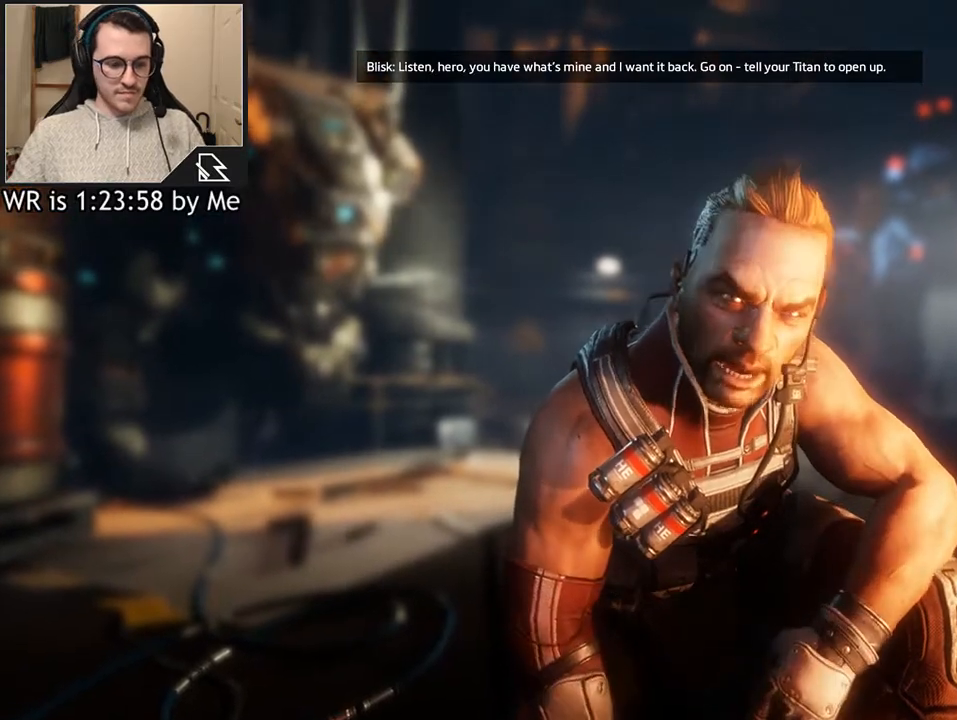
{"keys": ["x"], "mouse": [], "events": [[33, "x", "up"], [133, "x", "down"], [200, "x", "up"], [267, "x", "down"], [333, "x", "up"], [367, "x", "down"], [467, "x", "up"], [500, "x", "down"]]}
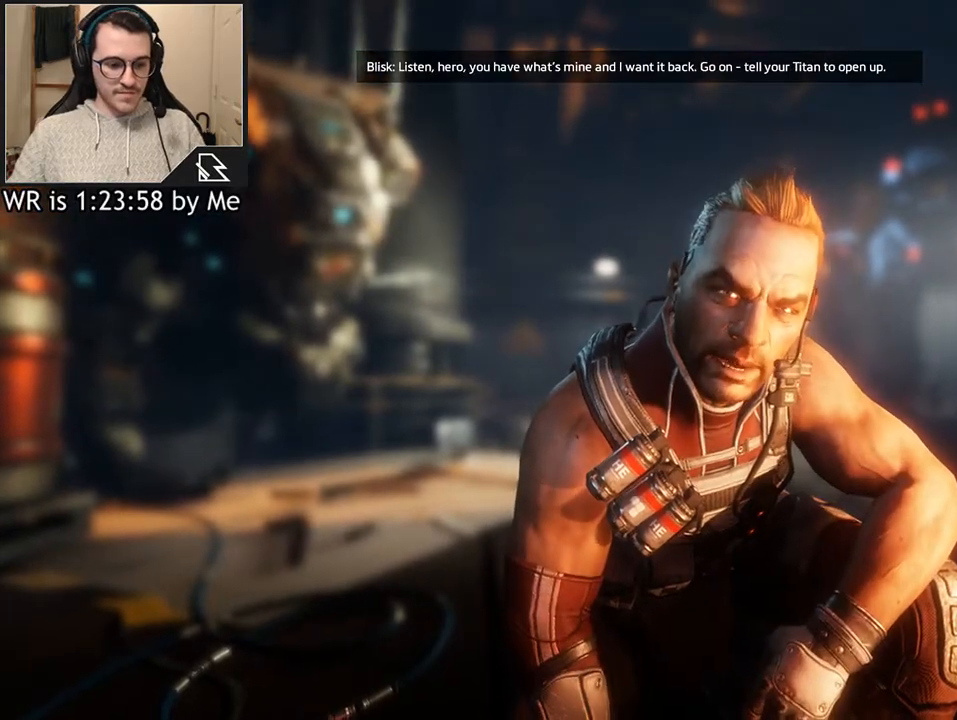
{"keys": [], "mouse": [], "events": [[67, "x", "up"], [167, "x", "down"], [200, "x", "up"], [300, "x", "down"], [333, "x", "up"], [433, "x", "down"], [500, "x", "up"]]}
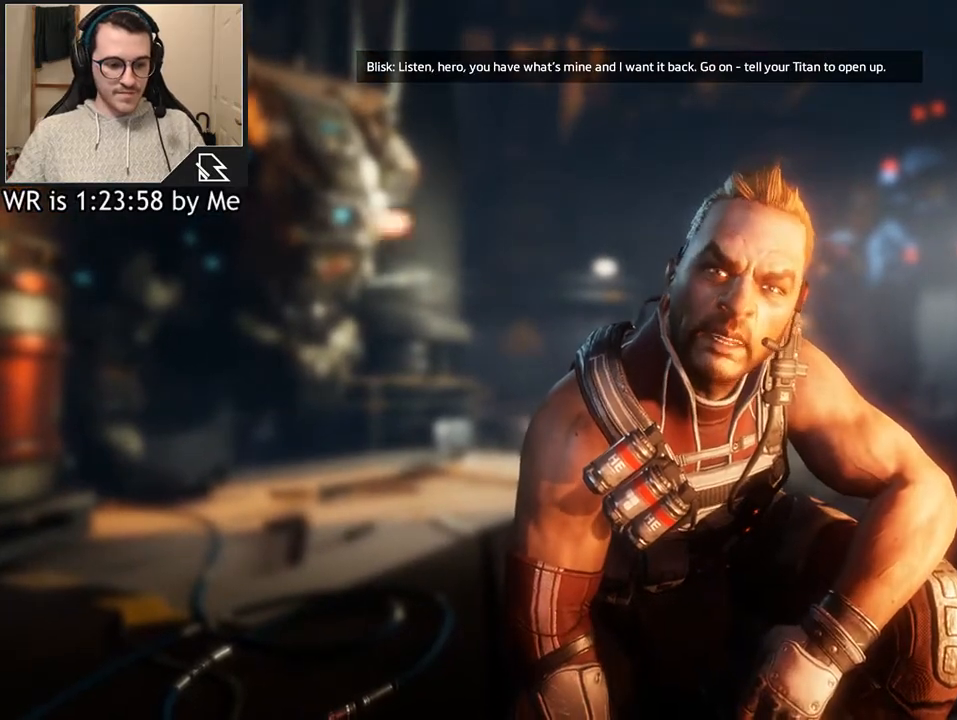
{"keys": [], "mouse": [], "events": [[33, "x", "down"], [133, "x", "up"], [167, "x", "down"], [267, "x", "up"], [300, "x", "down"], [367, "x", "up"], [467, "x", "down"], [500, "x", "up"]]}
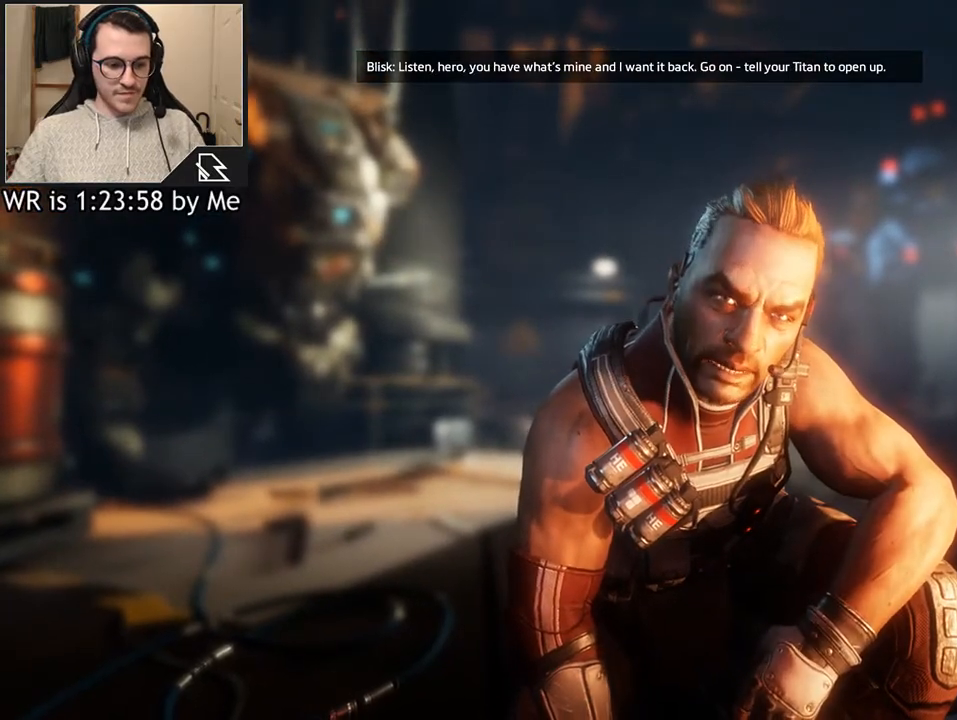
{"keys": ["x"], "mouse": [], "events": [[100, "x", "down"], [133, "x", "up"], [233, "x", "down"], [267, "x", "up"], [367, "x", "down"], [433, "x", "up"], [467, "x", "down"]]}
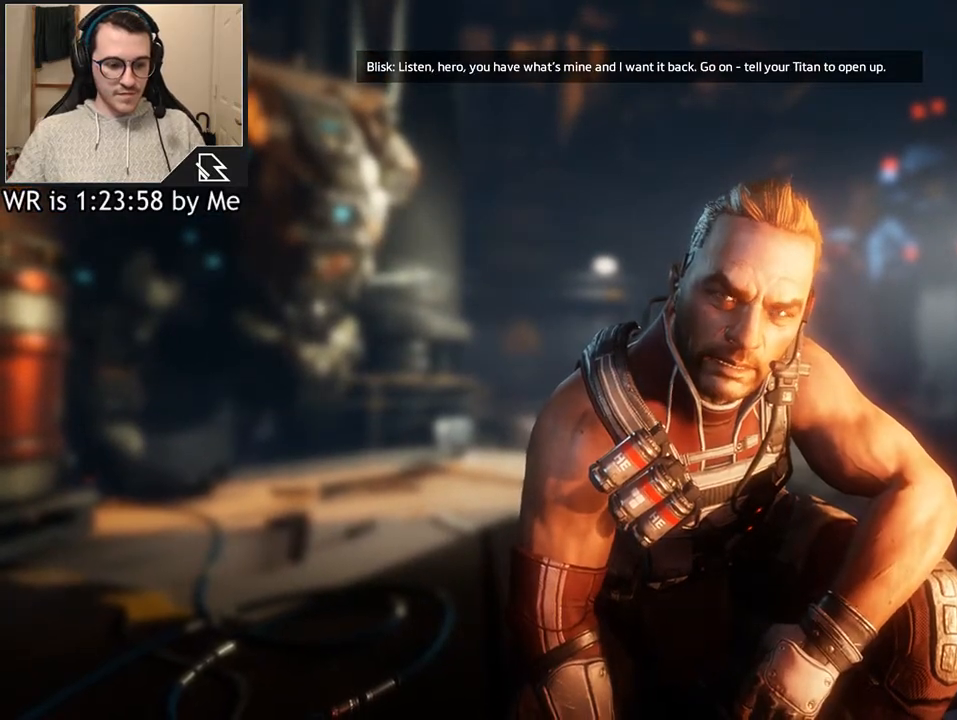
{"keys": [], "mouse": [], "events": [[67, "x", "up"], [100, "x", "down"], [200, "x", "up"], [267, "x", "down"], [333, "x", "up"], [400, "x", "down"], [433, "x", "up"]]}
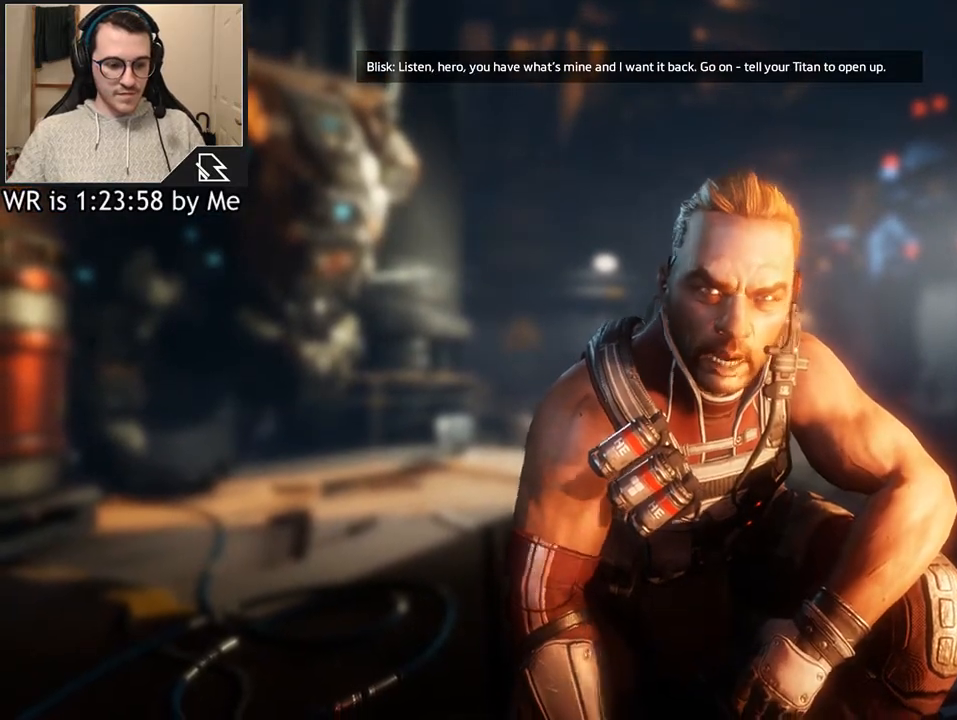
{"keys": [], "mouse": [], "events": [[33, "x", "down"], [67, "x", "up"], [167, "x", "down"], [233, "x", "up"], [300, "x", "down"], [367, "x", "up"], [467, "x", "down"], [500, "x", "up"]]}
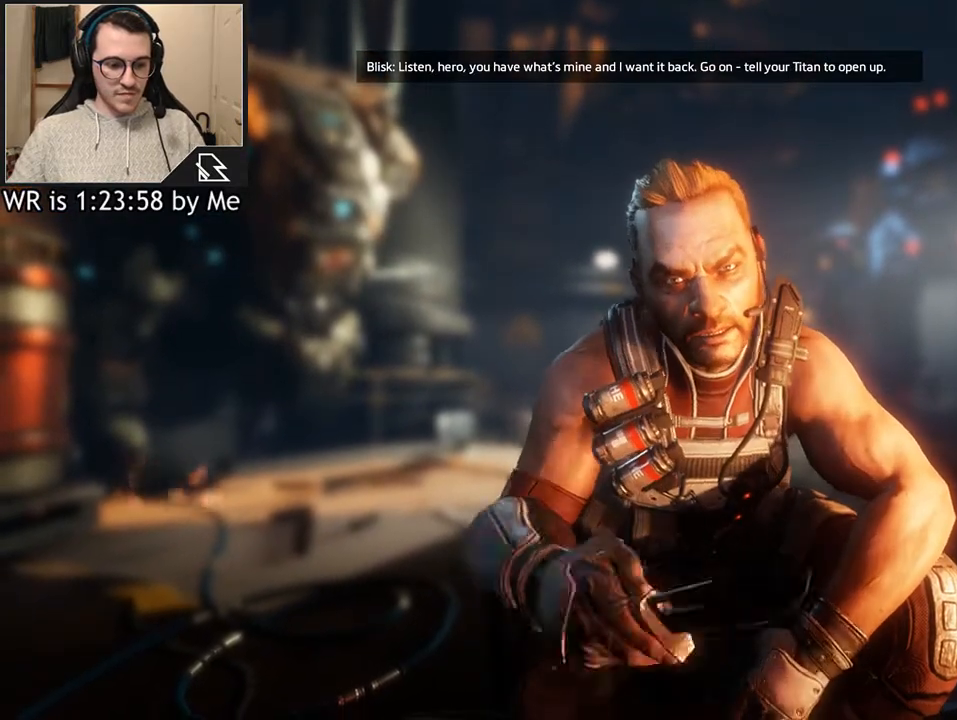
{"keys": ["x"], "mouse": [], "events": [[100, "x", "down"], [133, "x", "up"], [233, "x", "down"], [333, "x", "up"], [367, "x", "down"], [433, "x", "up"], [500, "x", "down"]]}
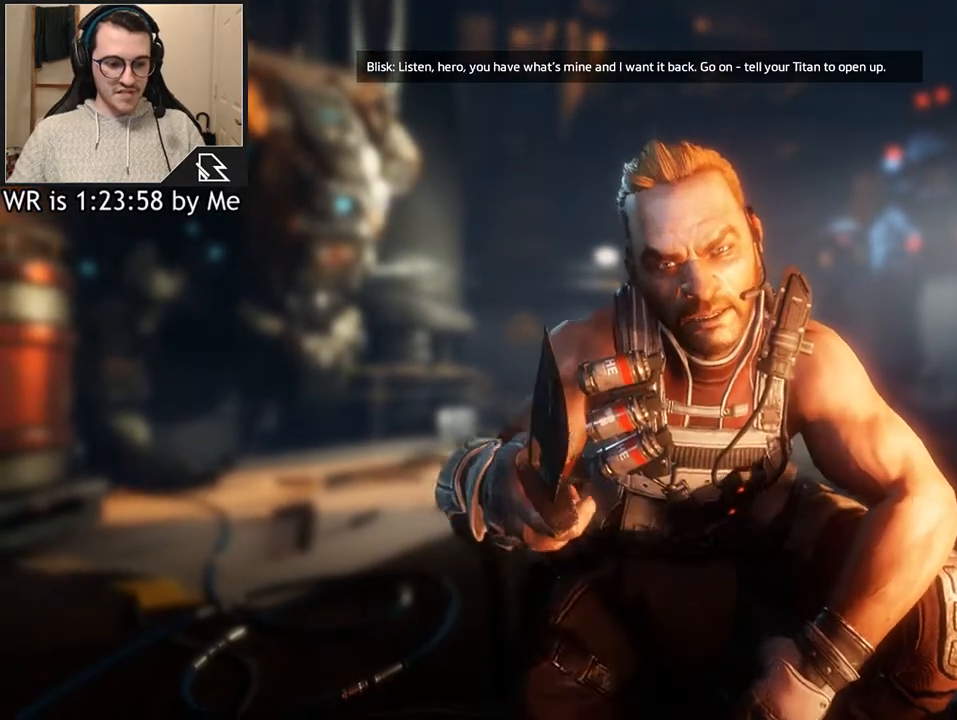
{"keys": [], "mouse": [], "events": [[100, "x", "up"], [167, "x", "down"], [267, "x", "up"], [300, "x", "down"], [400, "x", "up"], [433, "x", "down"], [500, "x", "up"]]}
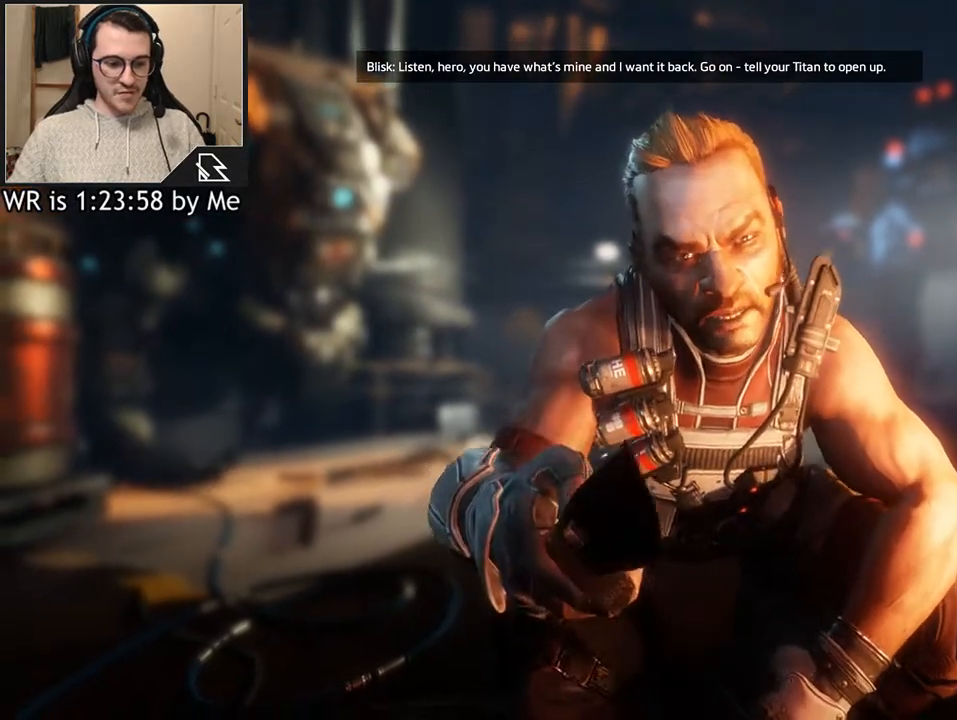
{"keys": ["x"], "mouse": [], "events": [[67, "x", "down"], [133, "x", "up"], [233, "x", "down"], [267, "x", "up"], [367, "x", "down"], [400, "x", "up"], [500, "x", "down"]]}
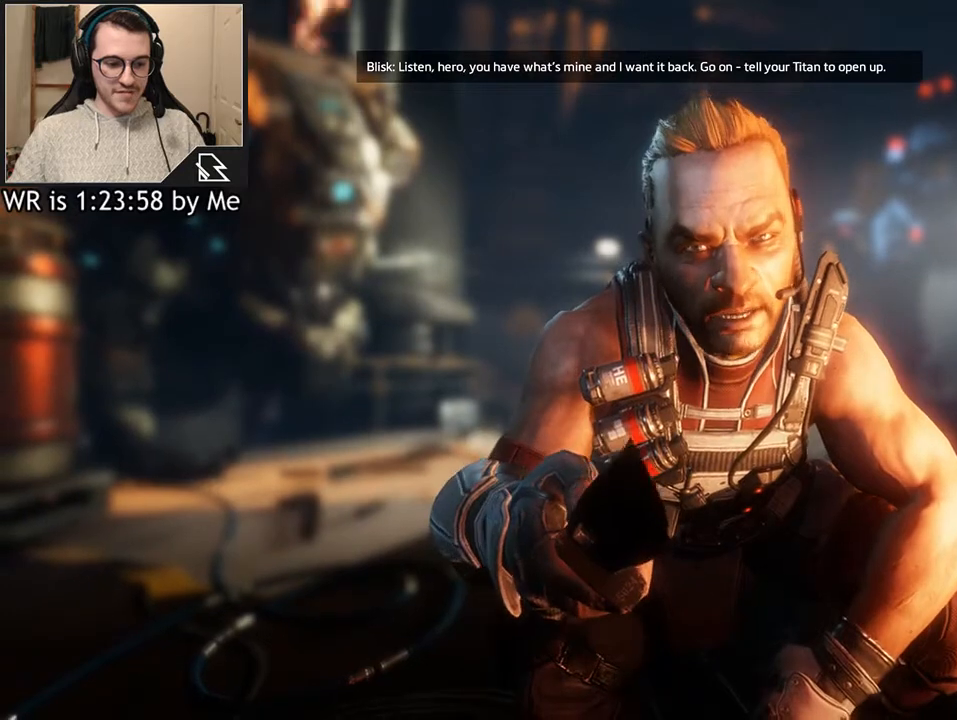
{"keys": ["x"], "mouse": [], "events": [[33, "x", "up"], [100, "x", "down"], [200, "x", "up"], [267, "x", "down"], [333, "x", "up"], [367, "x", "down"], [467, "x", "up"], [500, "x", "down"]]}
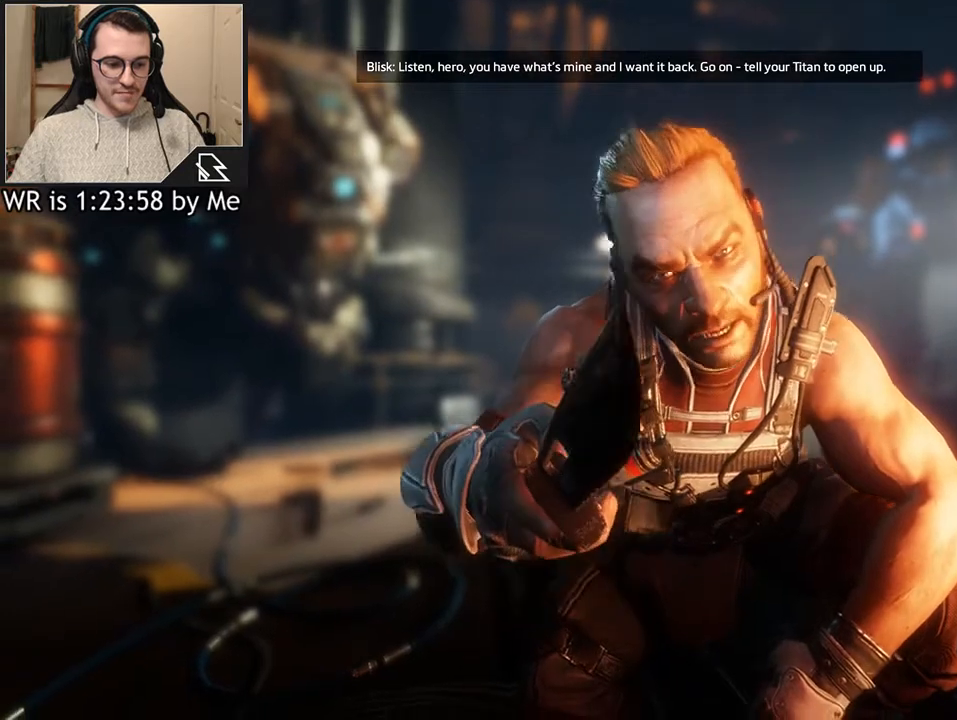
{"keys": [], "mouse": [], "events": [[67, "x", "up"], [167, "x", "down"], [200, "x", "up"], [300, "x", "down"], [333, "x", "up"], [433, "x", "down"], [500, "x", "up"]]}
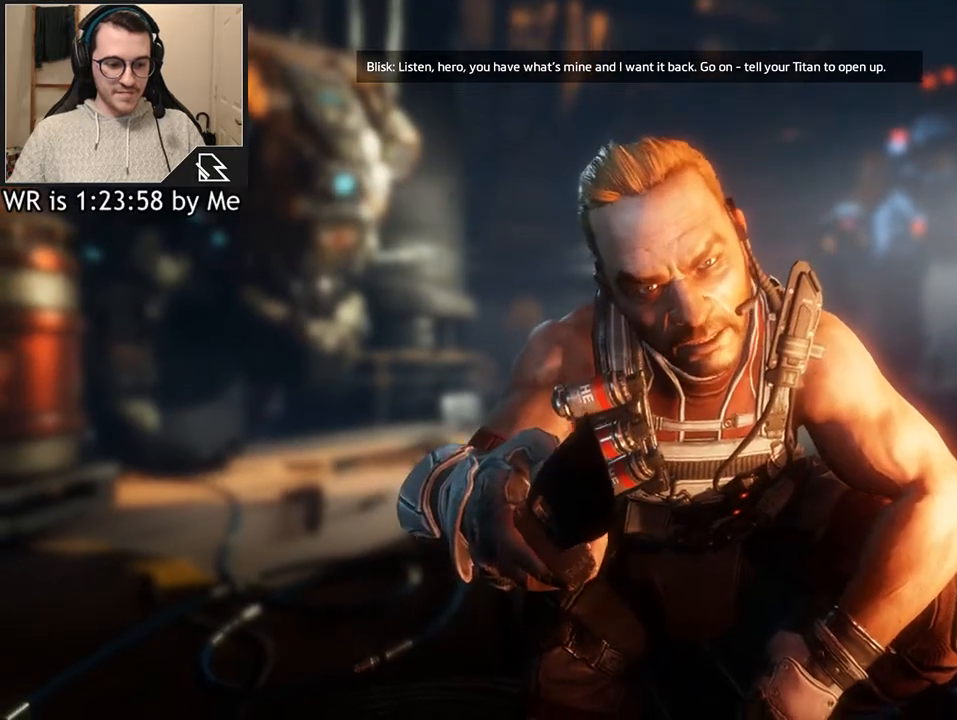
{"keys": ["x"], "mouse": [], "events": [[33, "x", "down"], [133, "x", "up"], [167, "x", "down"], [267, "x", "up"], [300, "x", "down"], [400, "x", "up"], [467, "x", "down"]]}
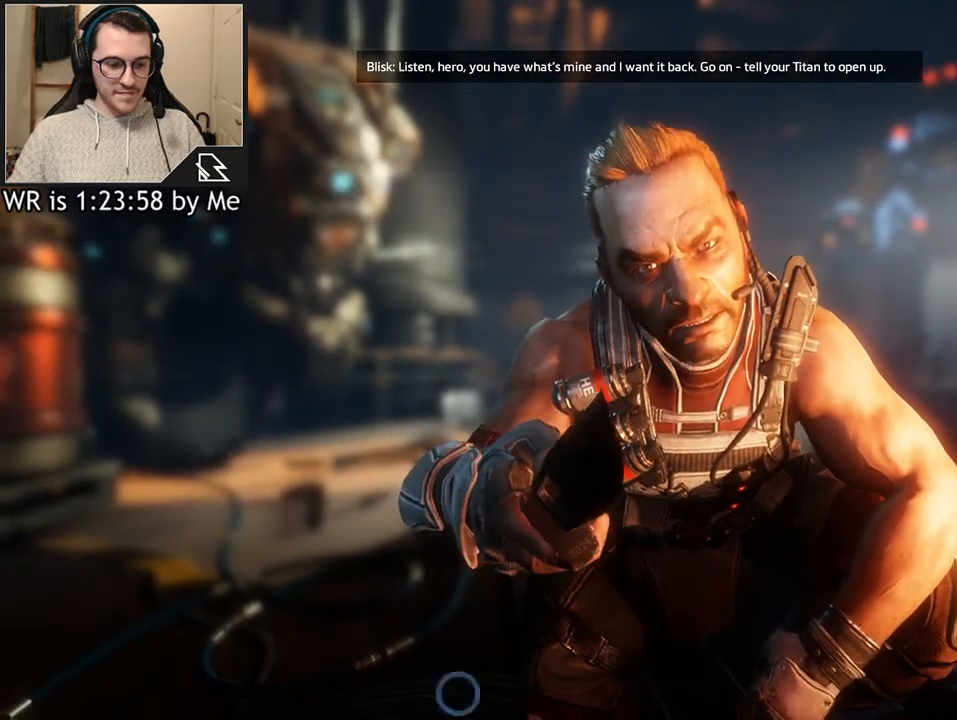
{"keys": [], "mouse": [], "events": [[67, "x", "up"], [100, "x", "down"], [133, "x", "up"], [233, "x", "down"], [267, "x", "up"], [367, "x", "down"], [467, "x", "up"]]}